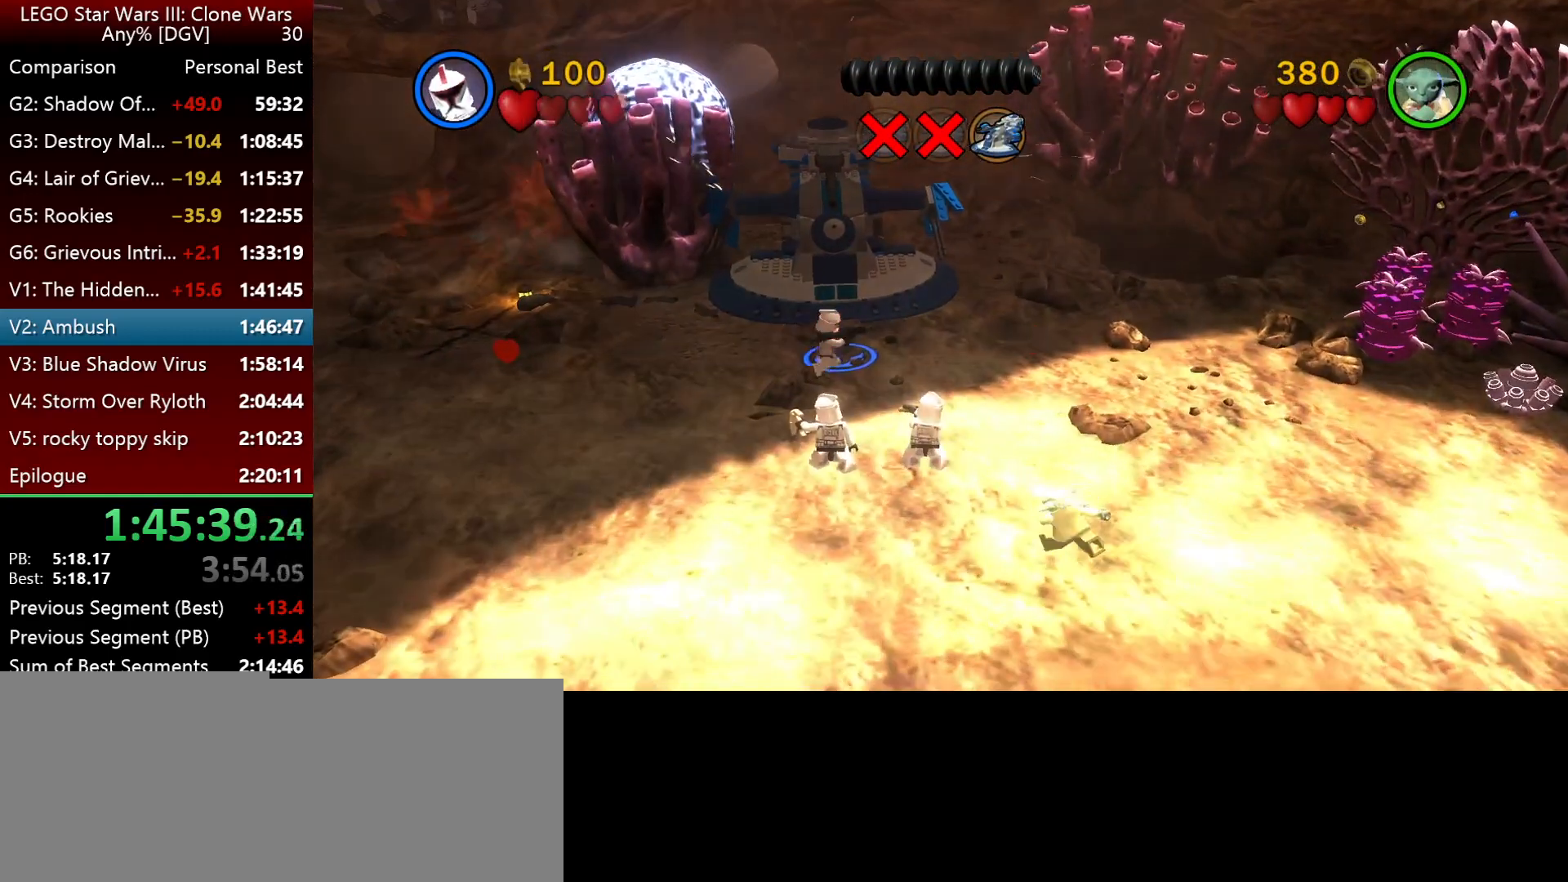
Gameplay with keyboard; each line is a JSON object with the keys held at the frame after it. "events" lists presses ("down") and releases ("up") of ".", "down", "f2", "i", "j", "k", "l", "left", "minus", "o", "p", "right", "semicolon", "space" and "up" between this image and that frame as [ms after this image, input, new state], when the widget could be followed in between. No other keys are recorded. Mouse input is not recorded.
{"keys": ["i"], "events": [[317, "j", "up"]]}
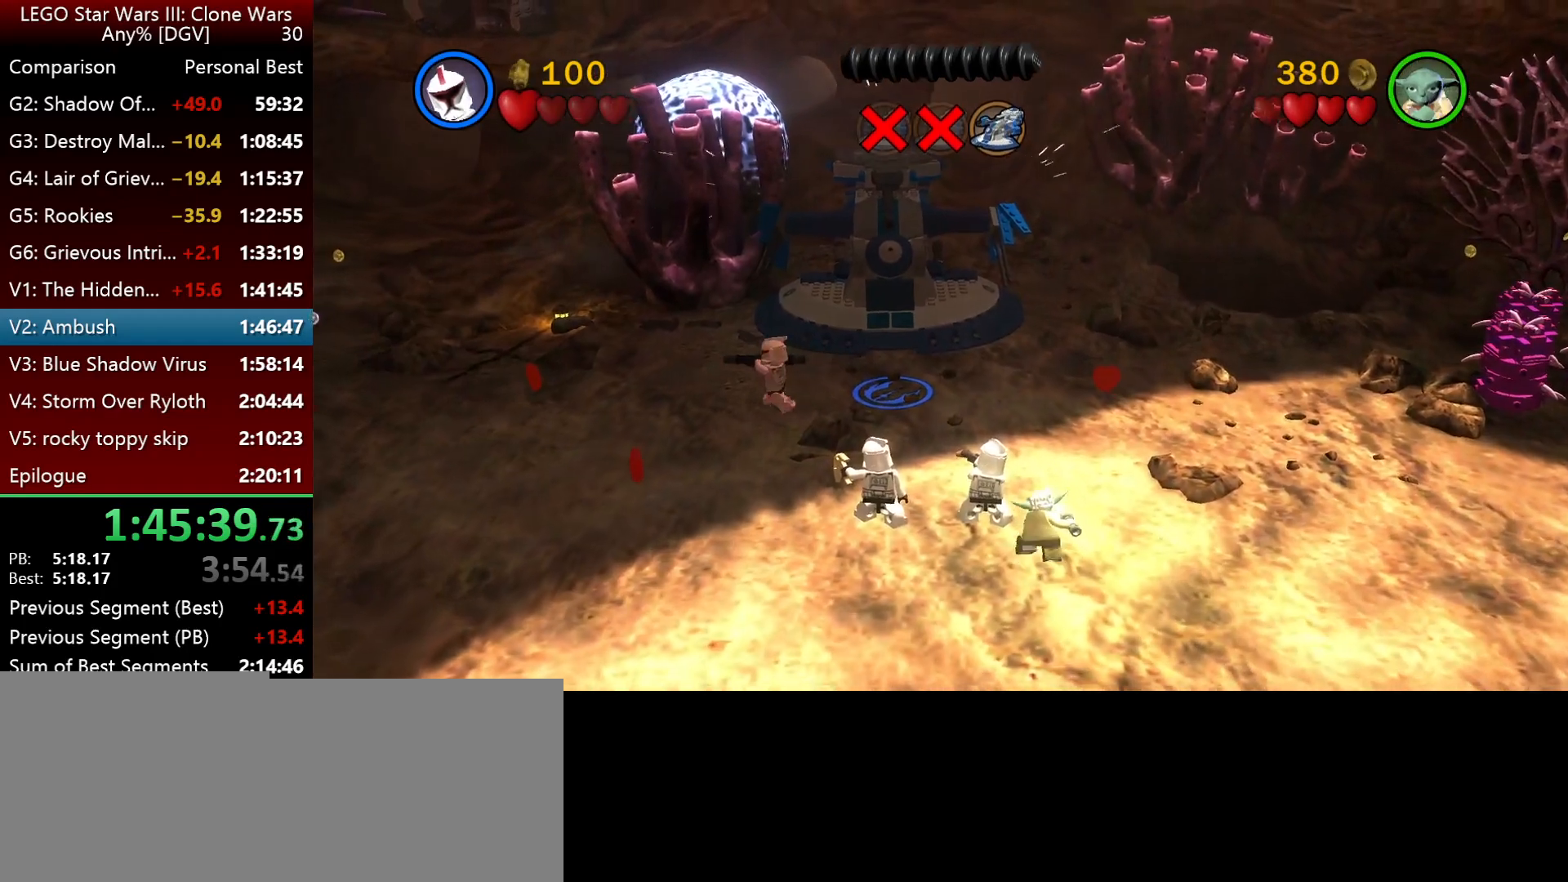
{"keys": ["i"], "events": [[150, "j", "down"], [384, "j", "up"]]}
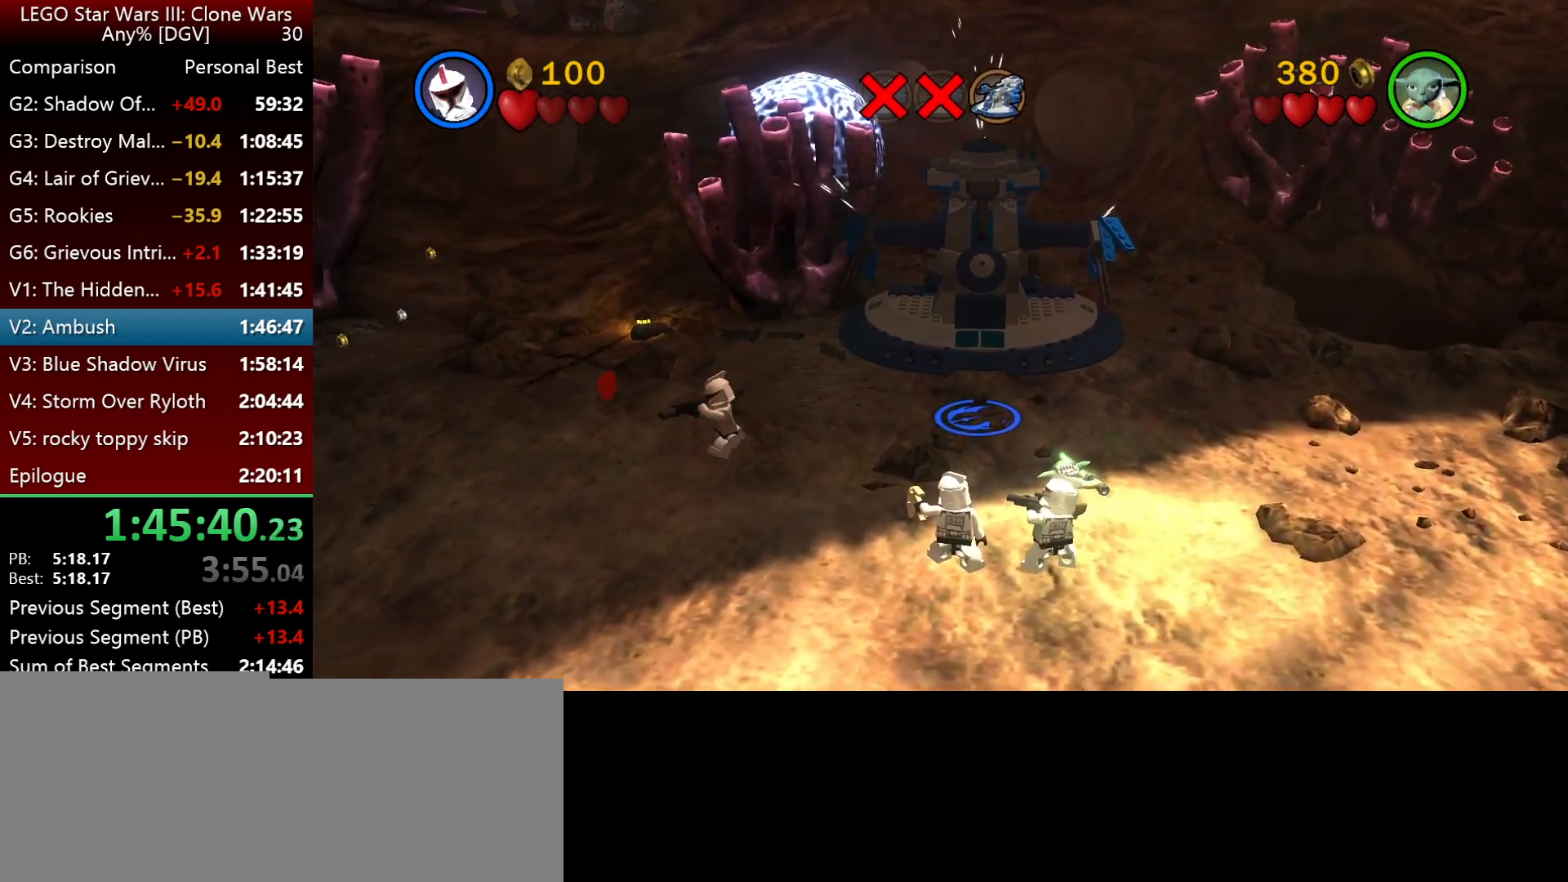
{"keys": ["i"], "events": []}
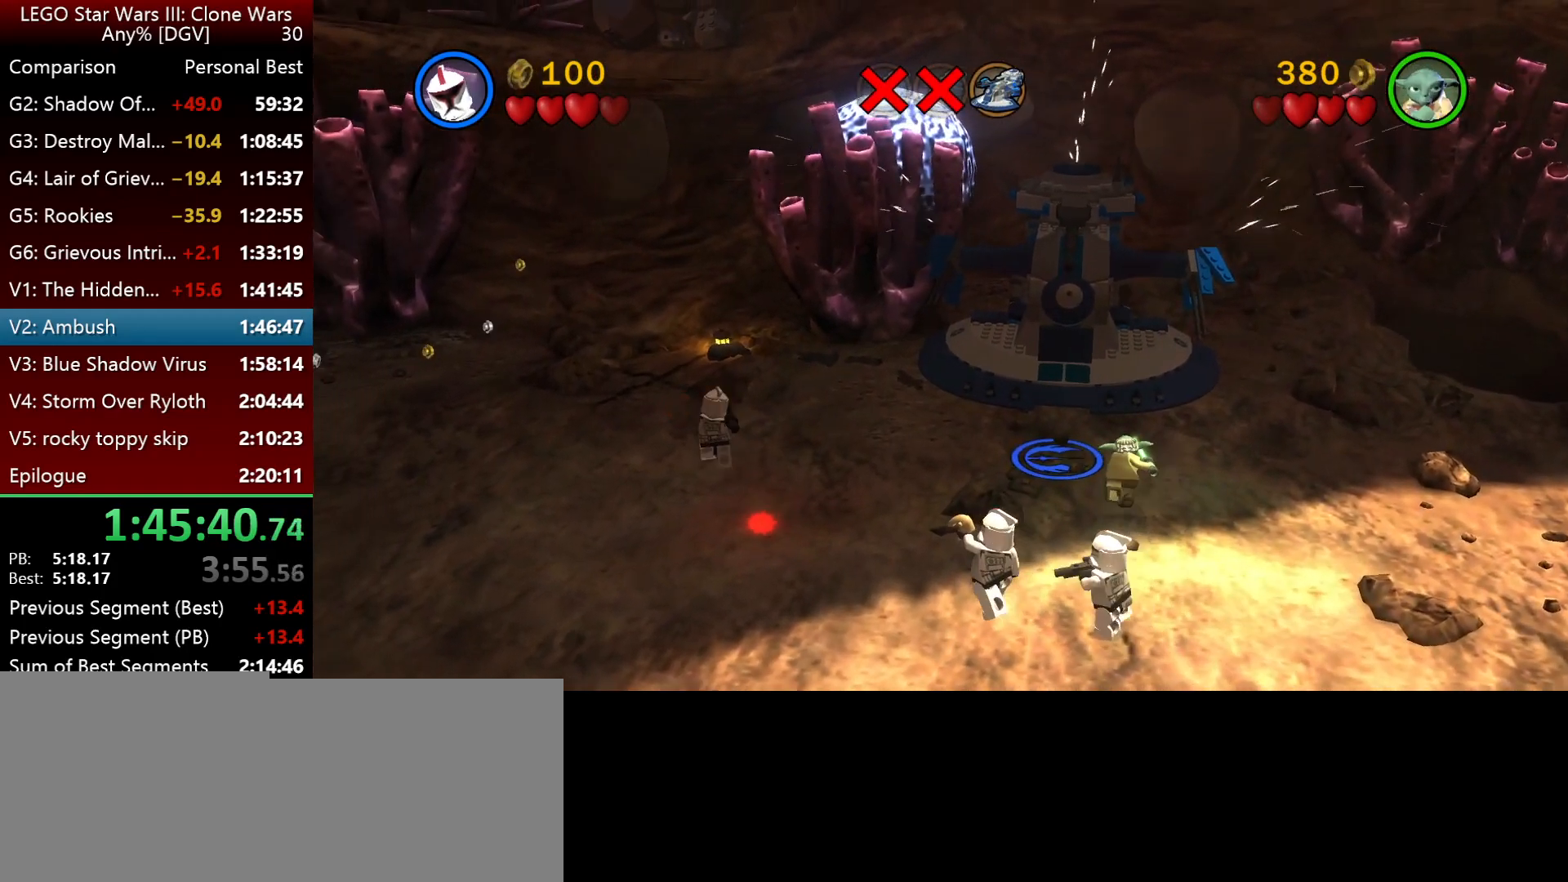
{"keys": ["i"], "events": [[284, "o", "down"], [384, "o", "up"]]}
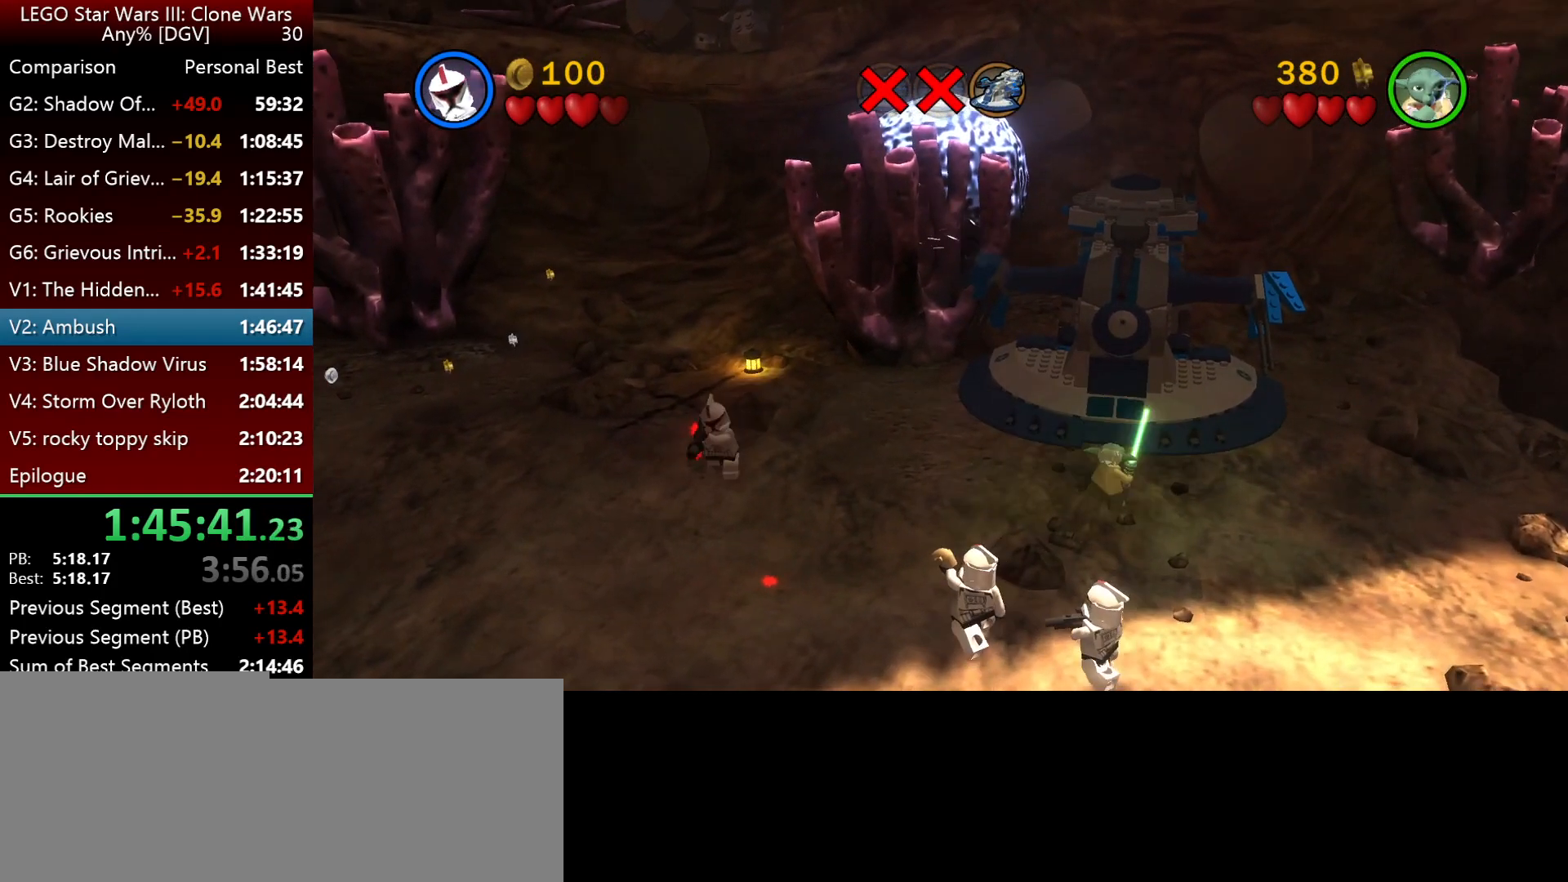
{"keys": [], "events": [[150, "i", "up"]]}
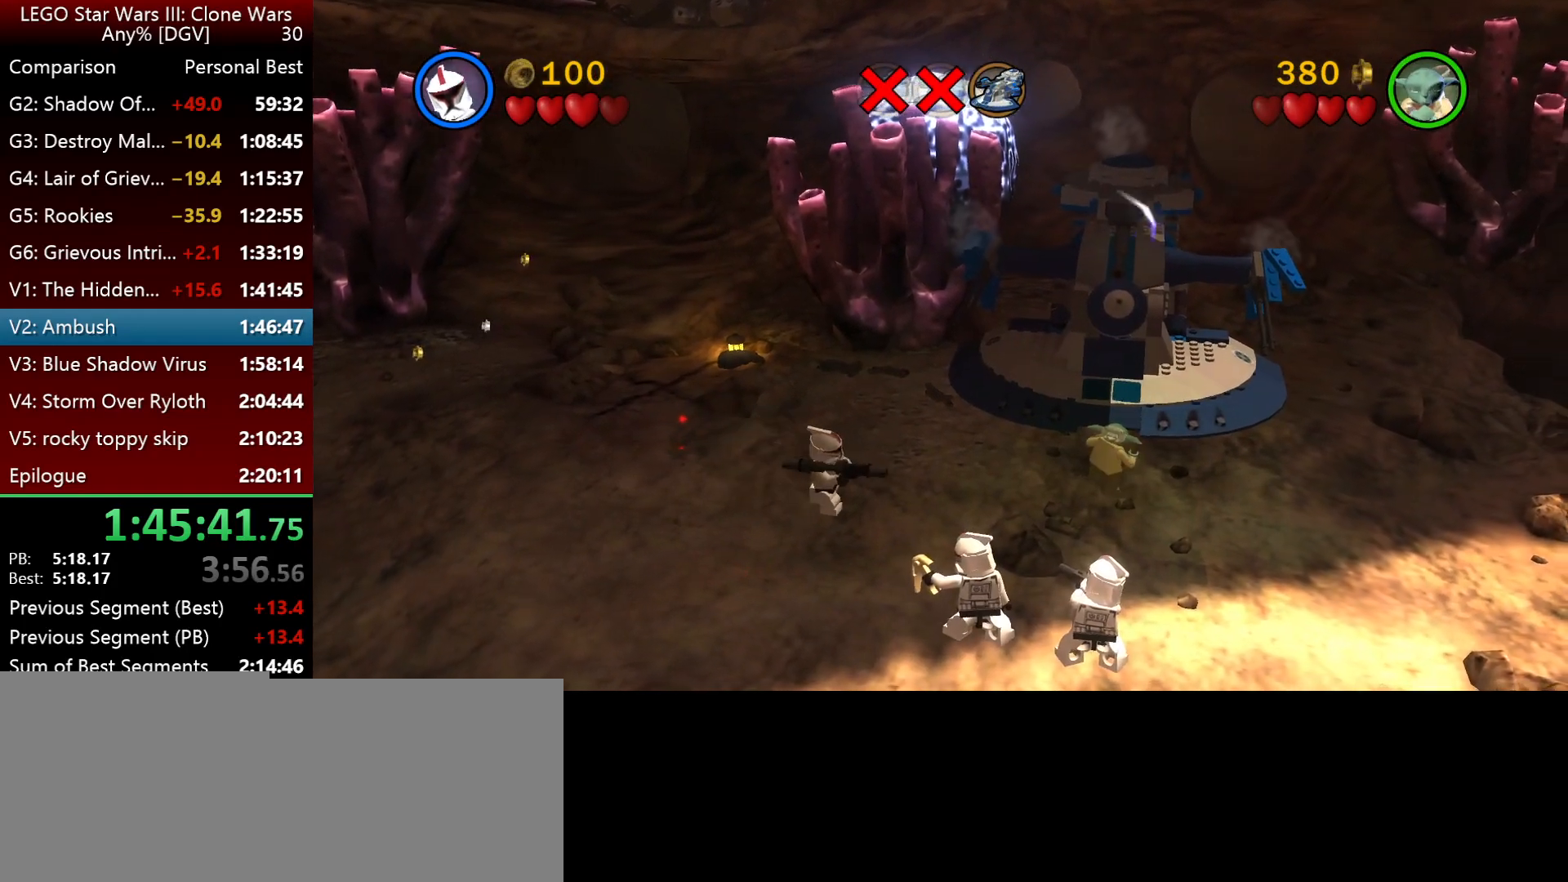
{"keys": [], "events": []}
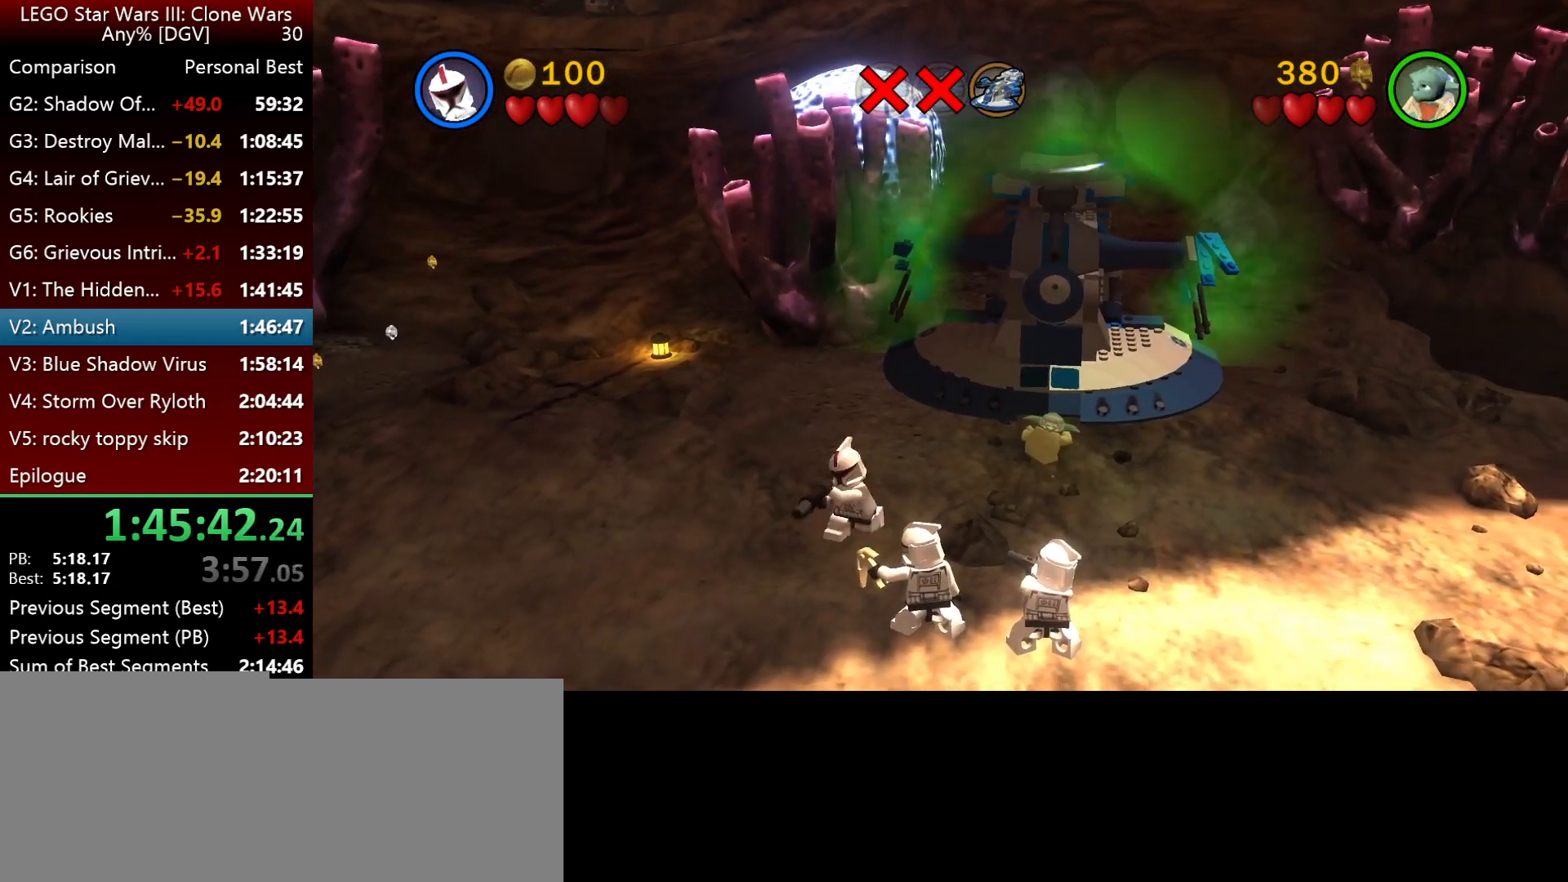
{"keys": [], "events": []}
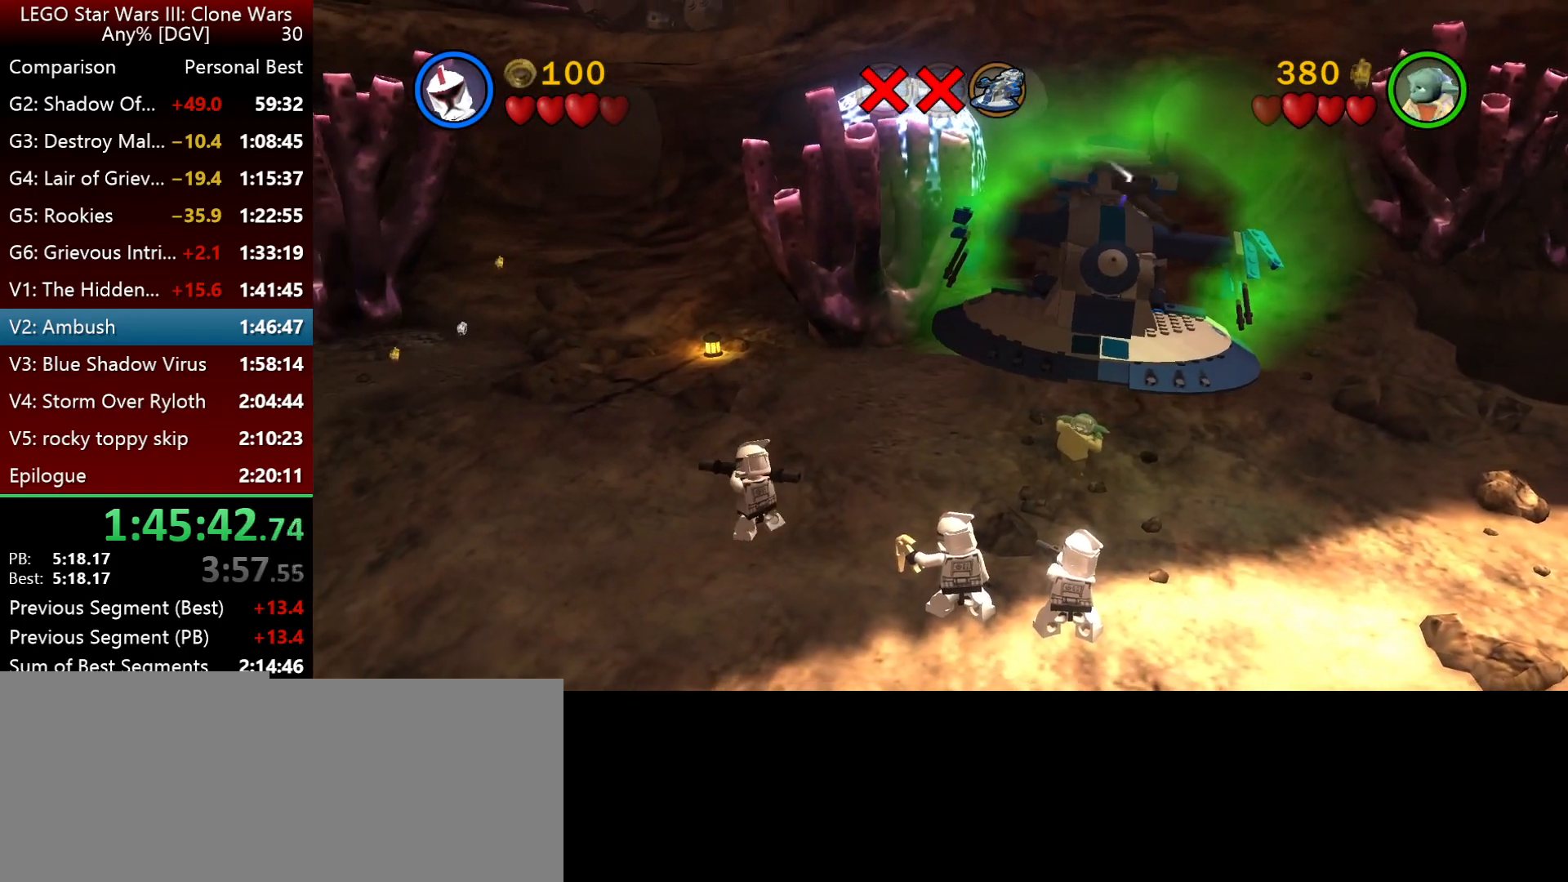
{"keys": [], "events": []}
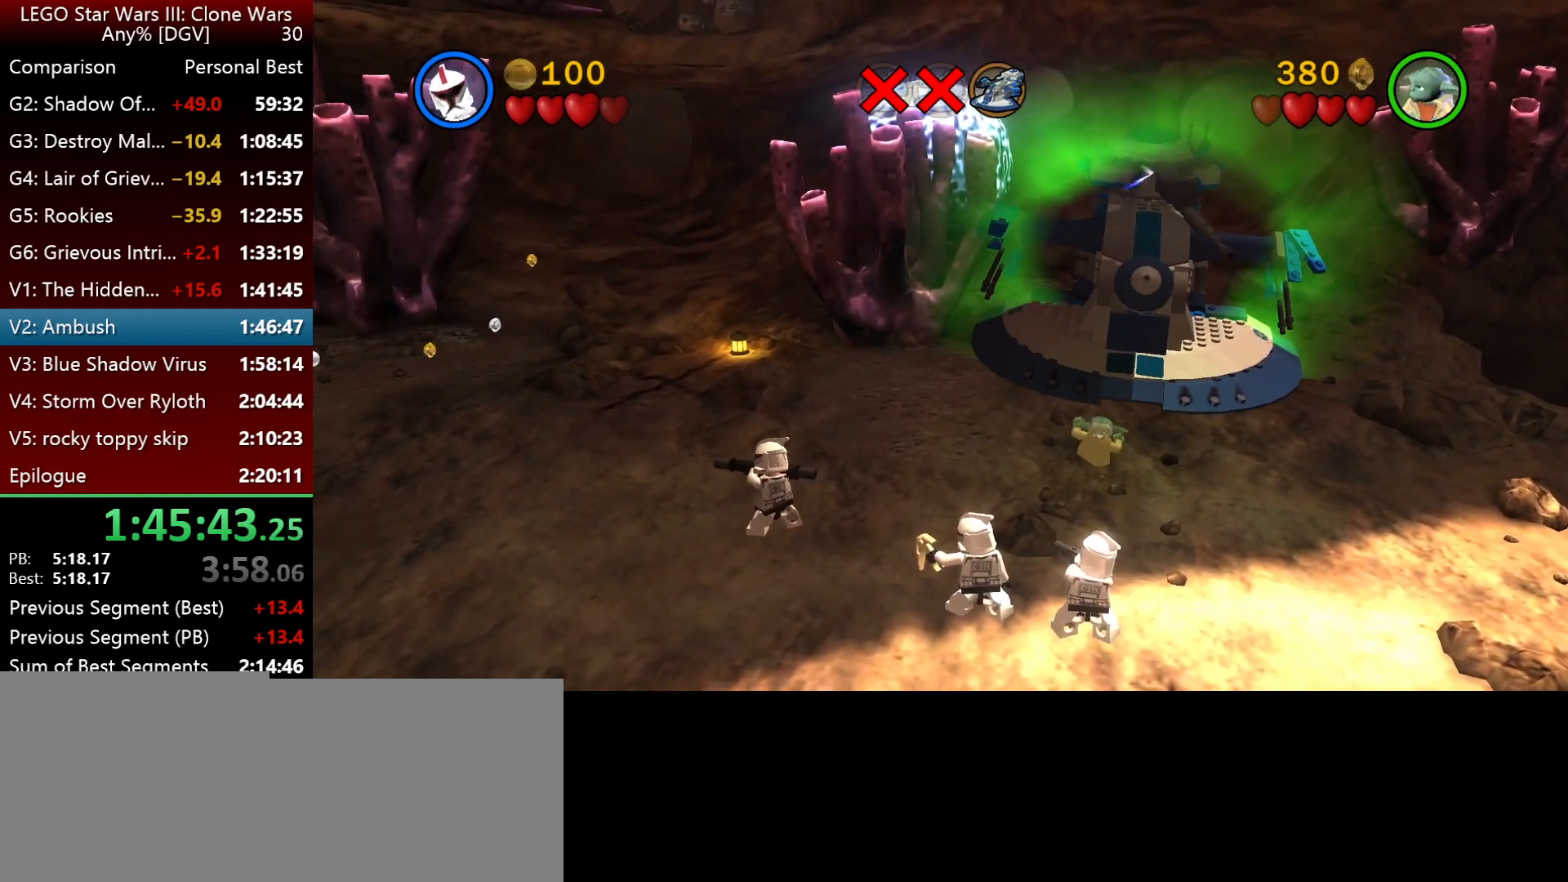
{"keys": [], "events": []}
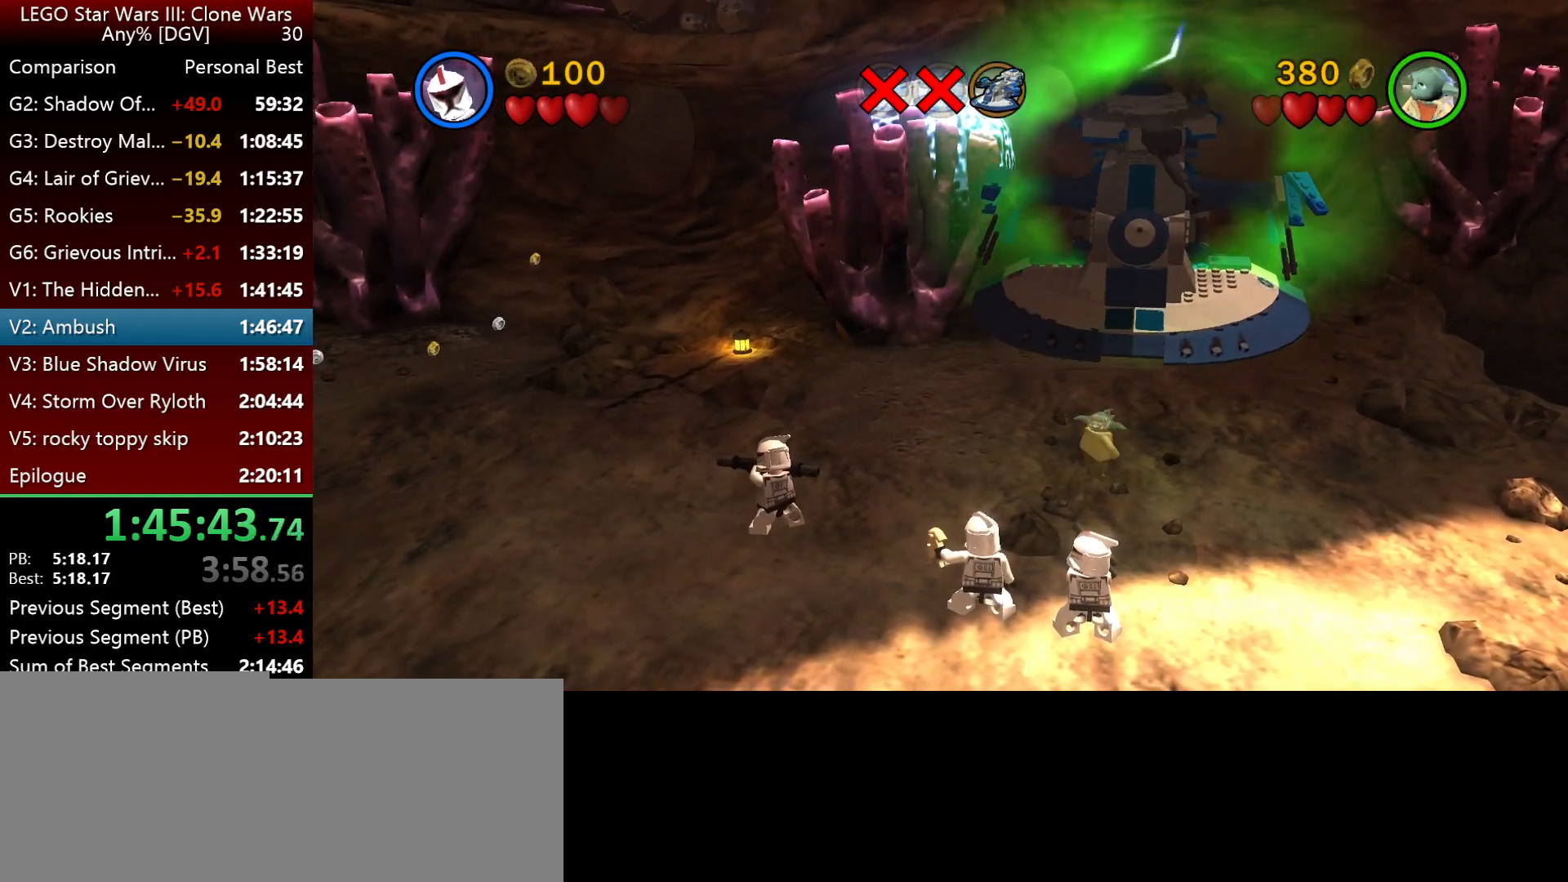
{"keys": ["l"], "events": [[250, "l", "down"]]}
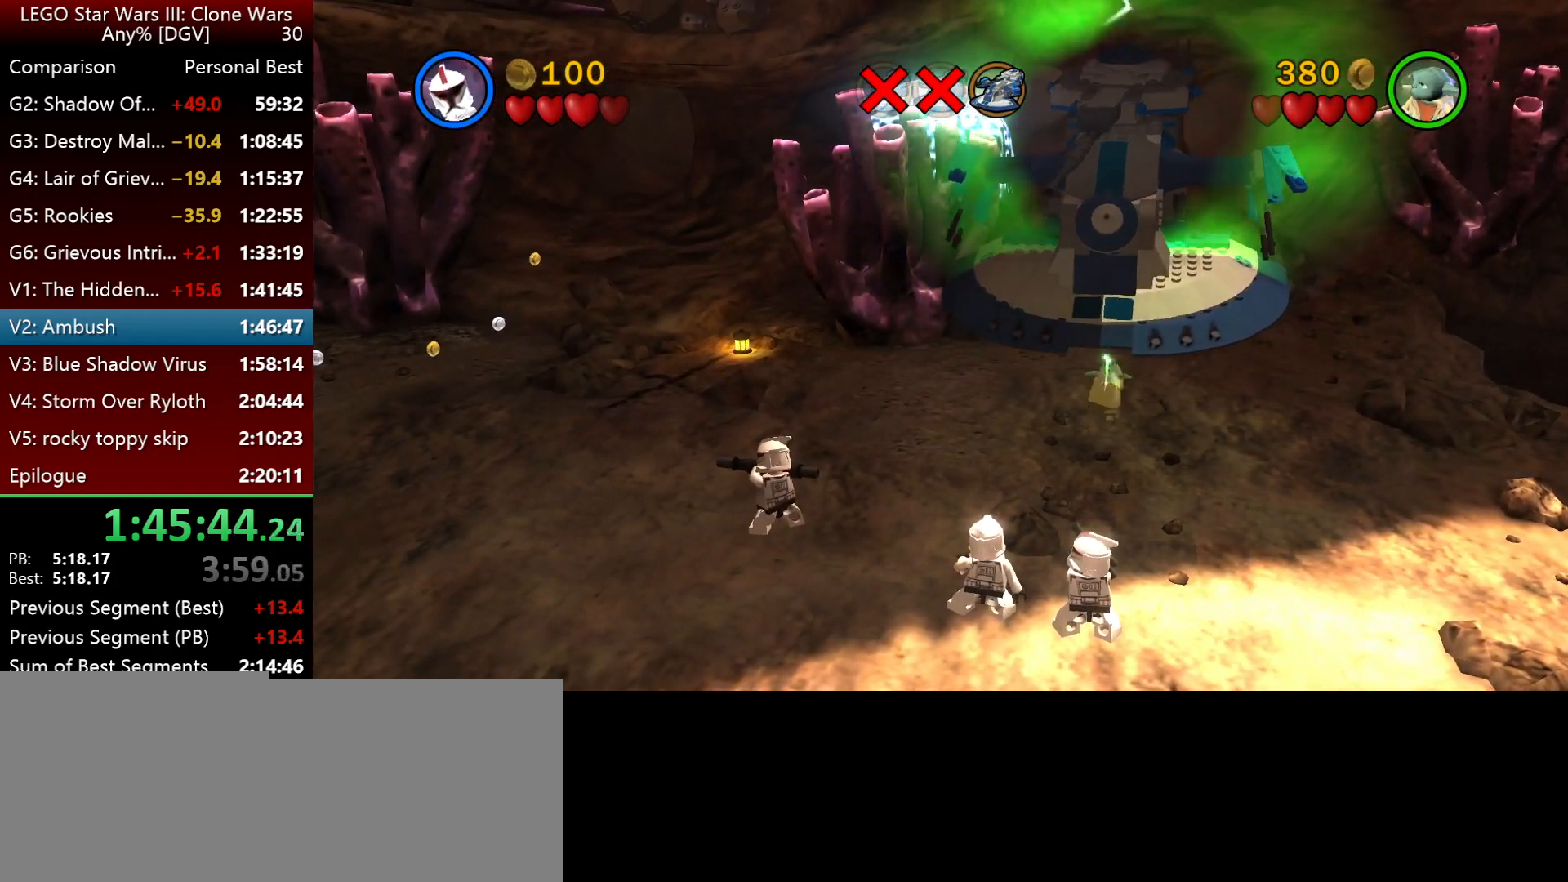
{"keys": ["l"], "events": []}
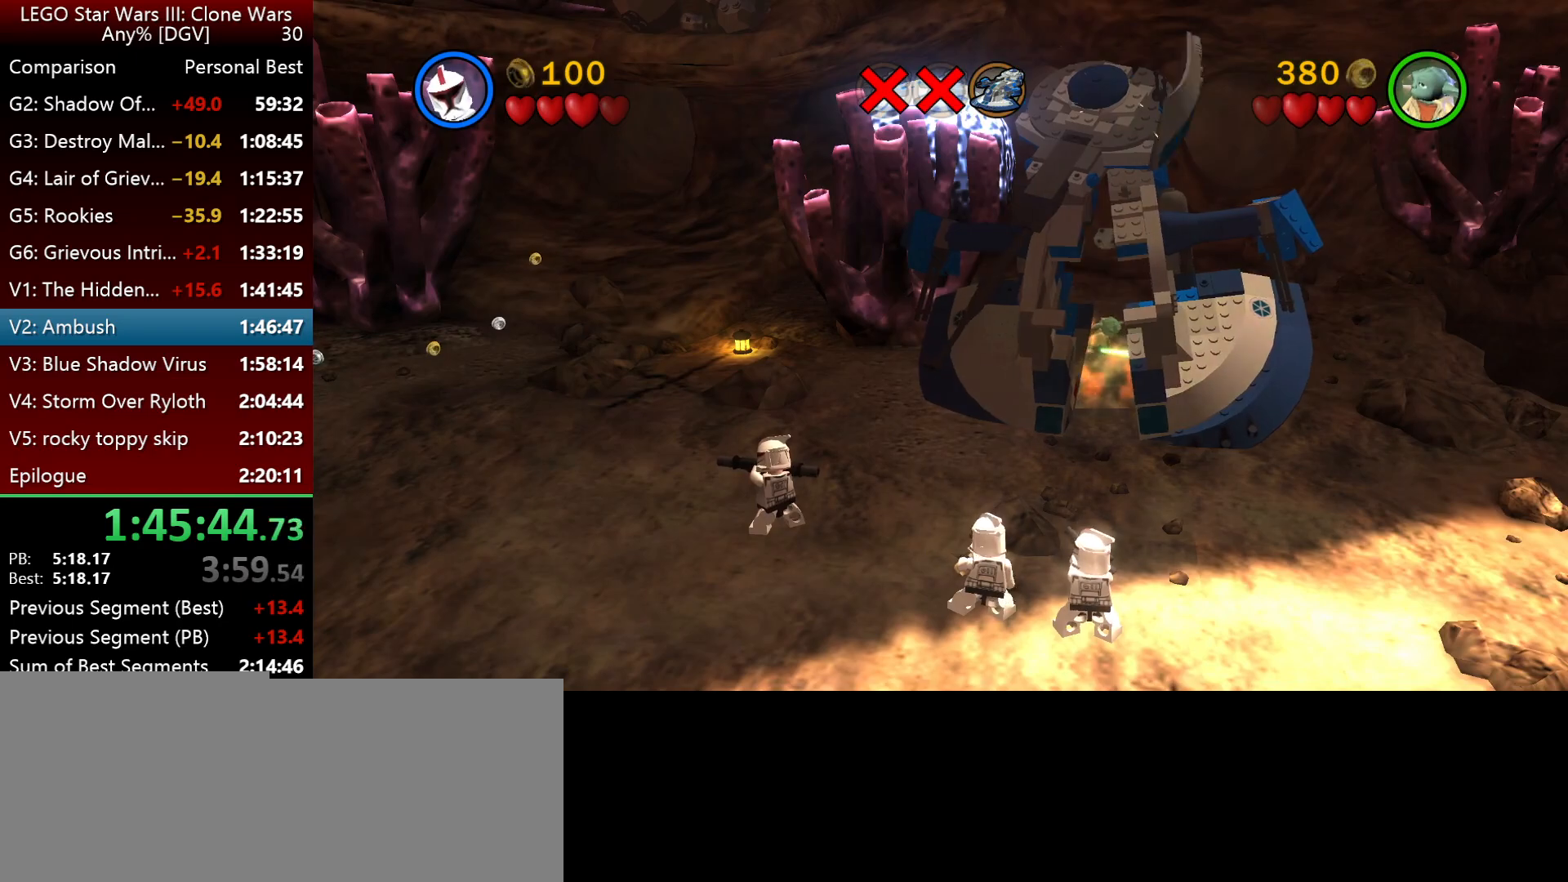
{"keys": ["l"], "events": []}
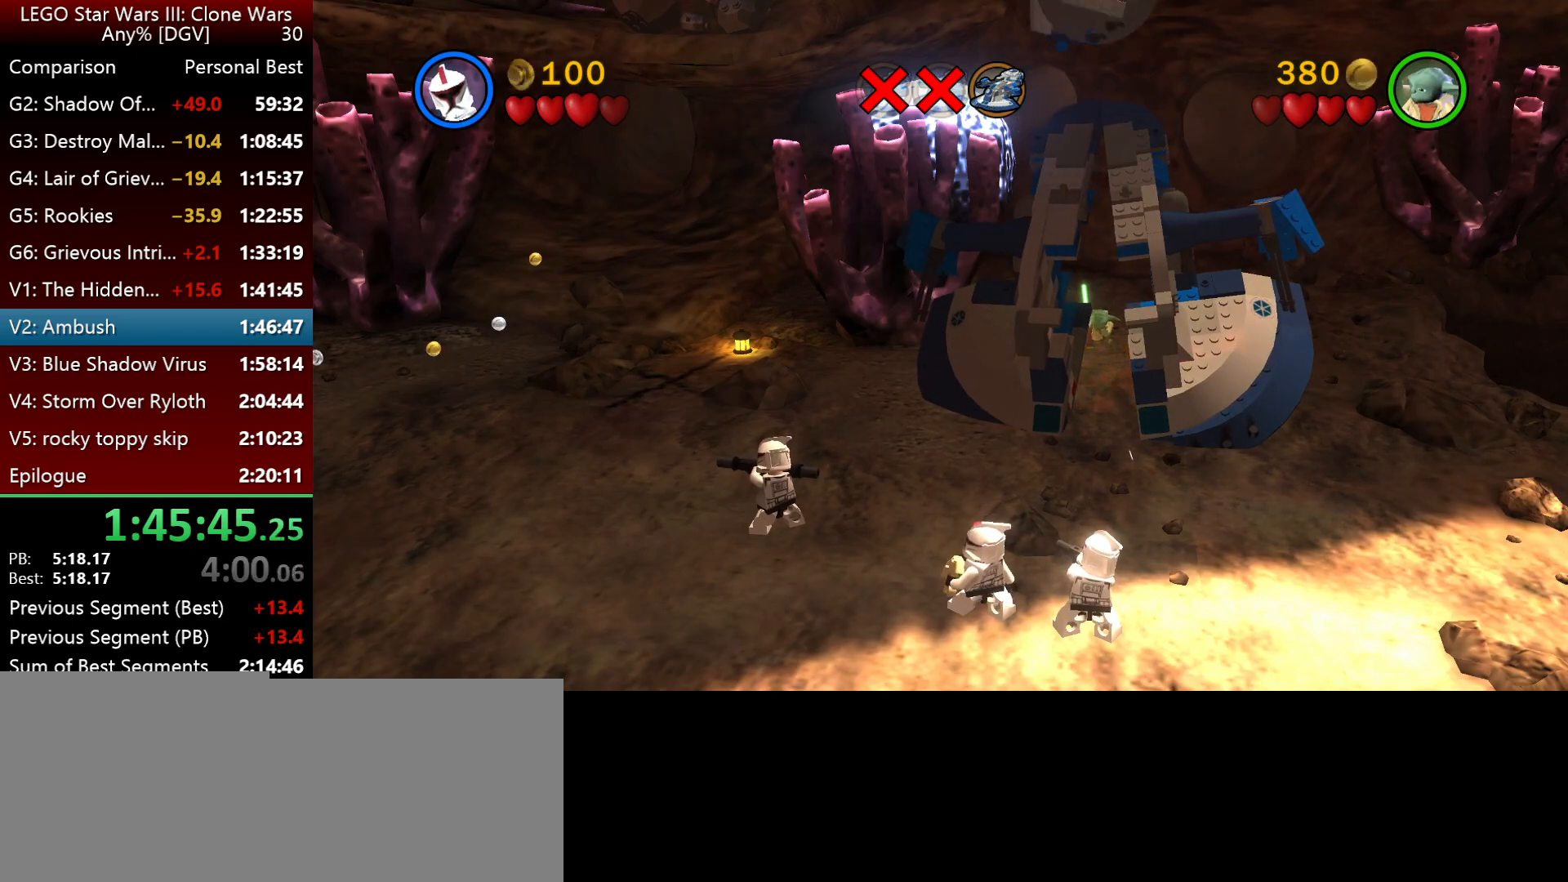
{"keys": ["l"], "events": []}
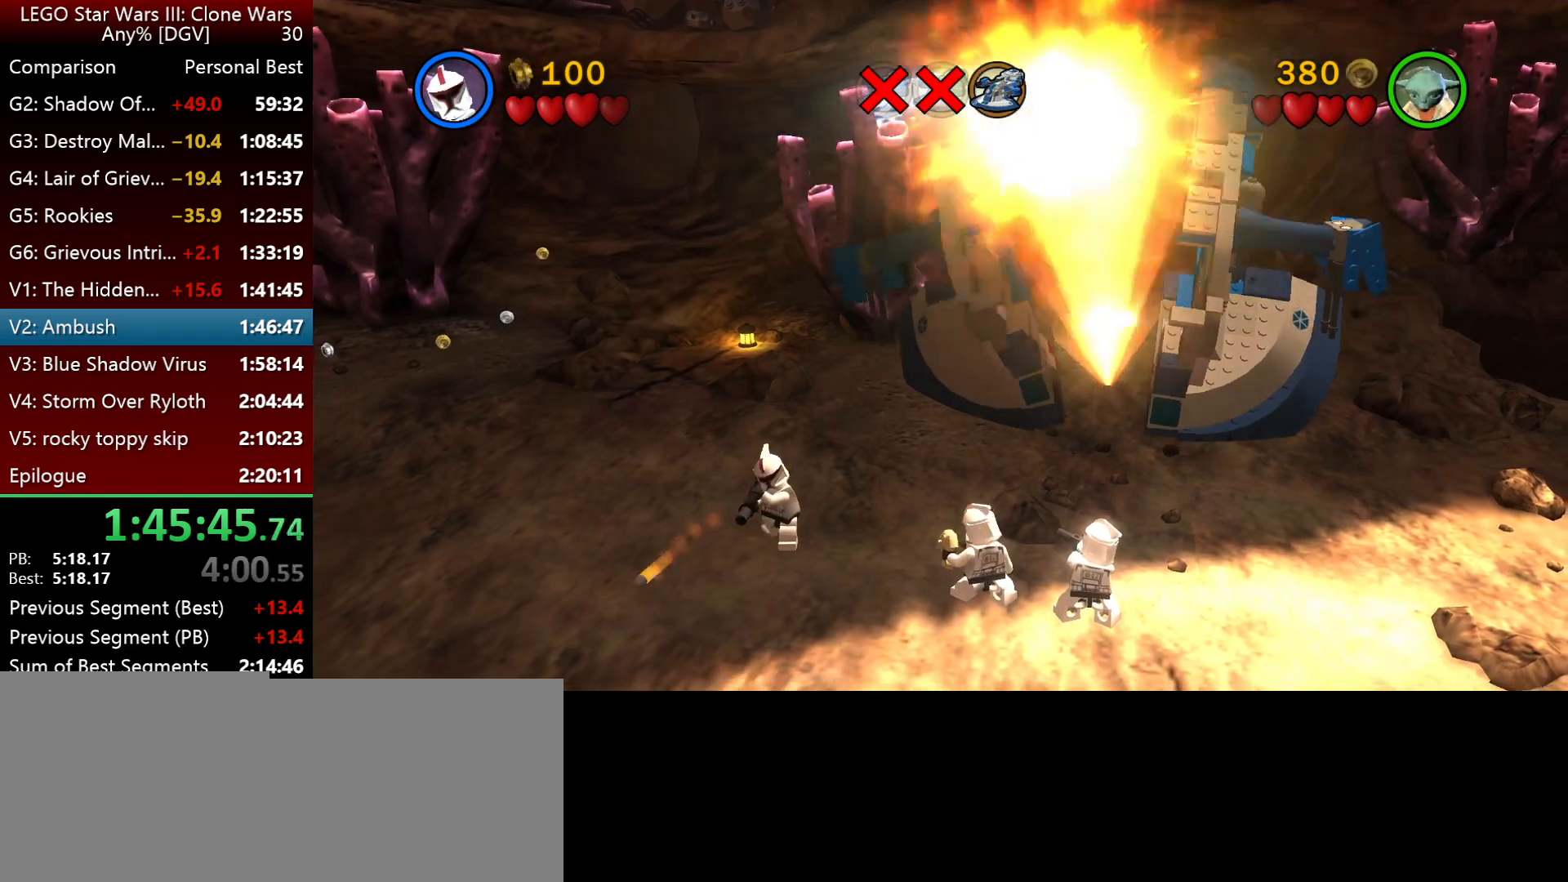
{"keys": ["l"], "events": []}
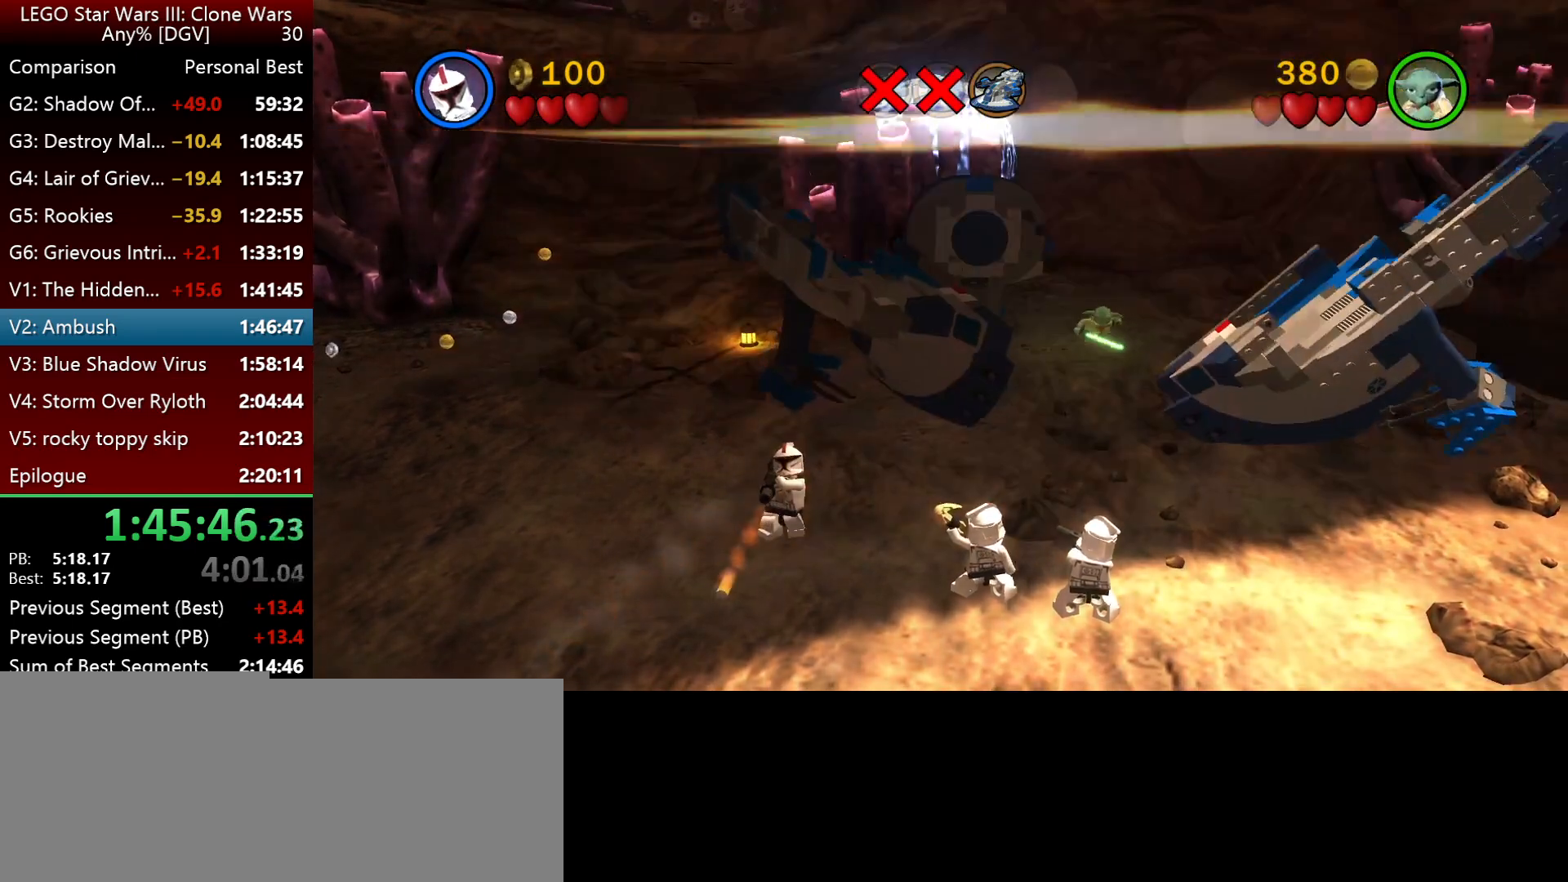
{"keys": ["l"], "events": []}
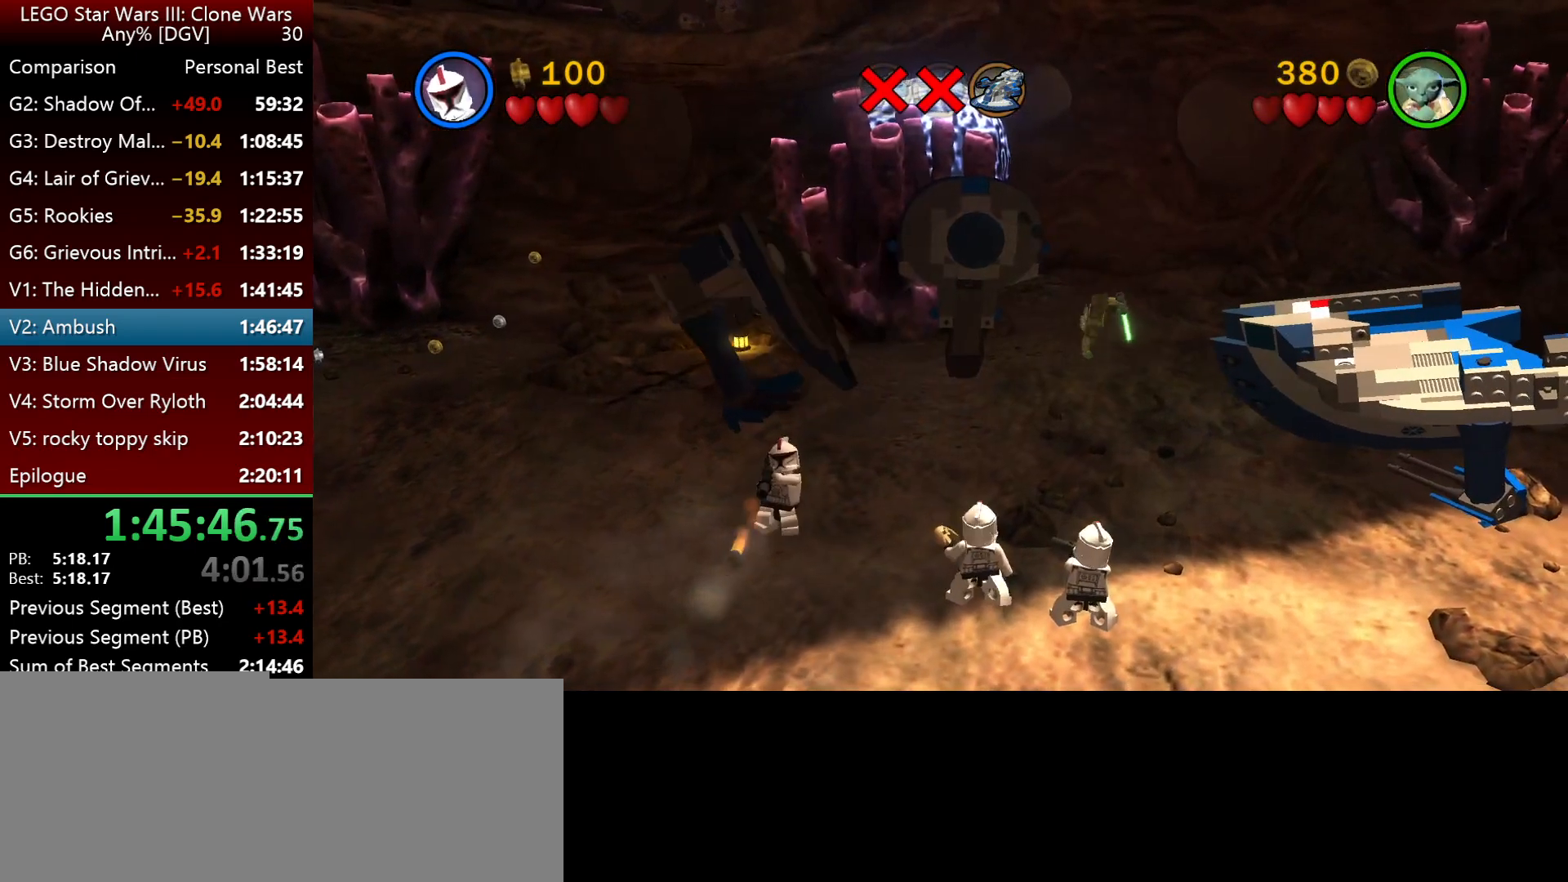
{"keys": ["k", "l"], "events": [[450, "k", "down"]]}
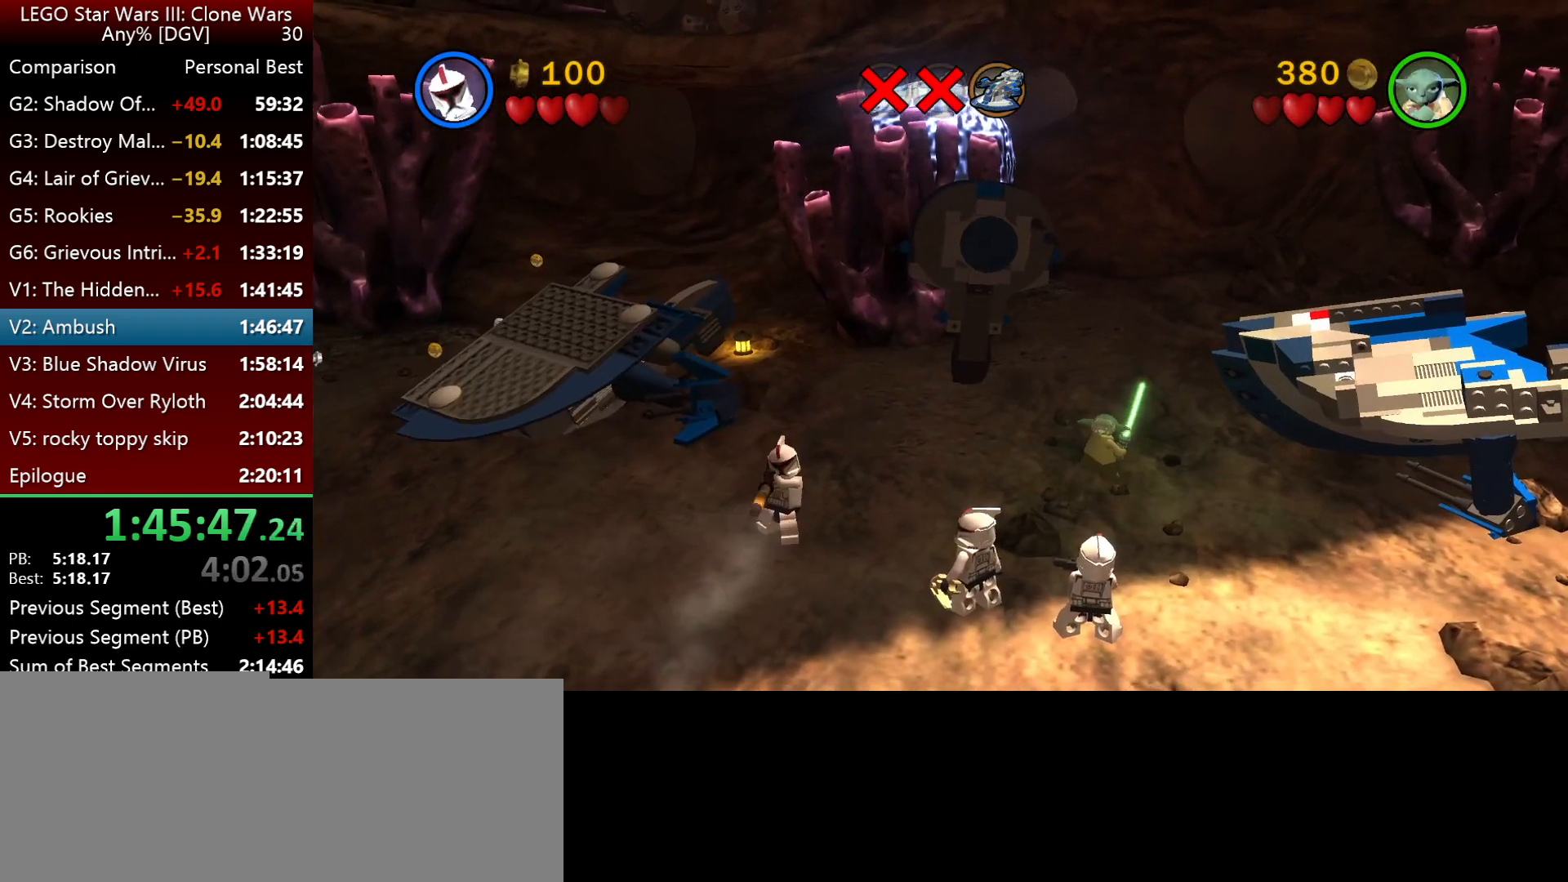
{"keys": ["k", "l"], "events": []}
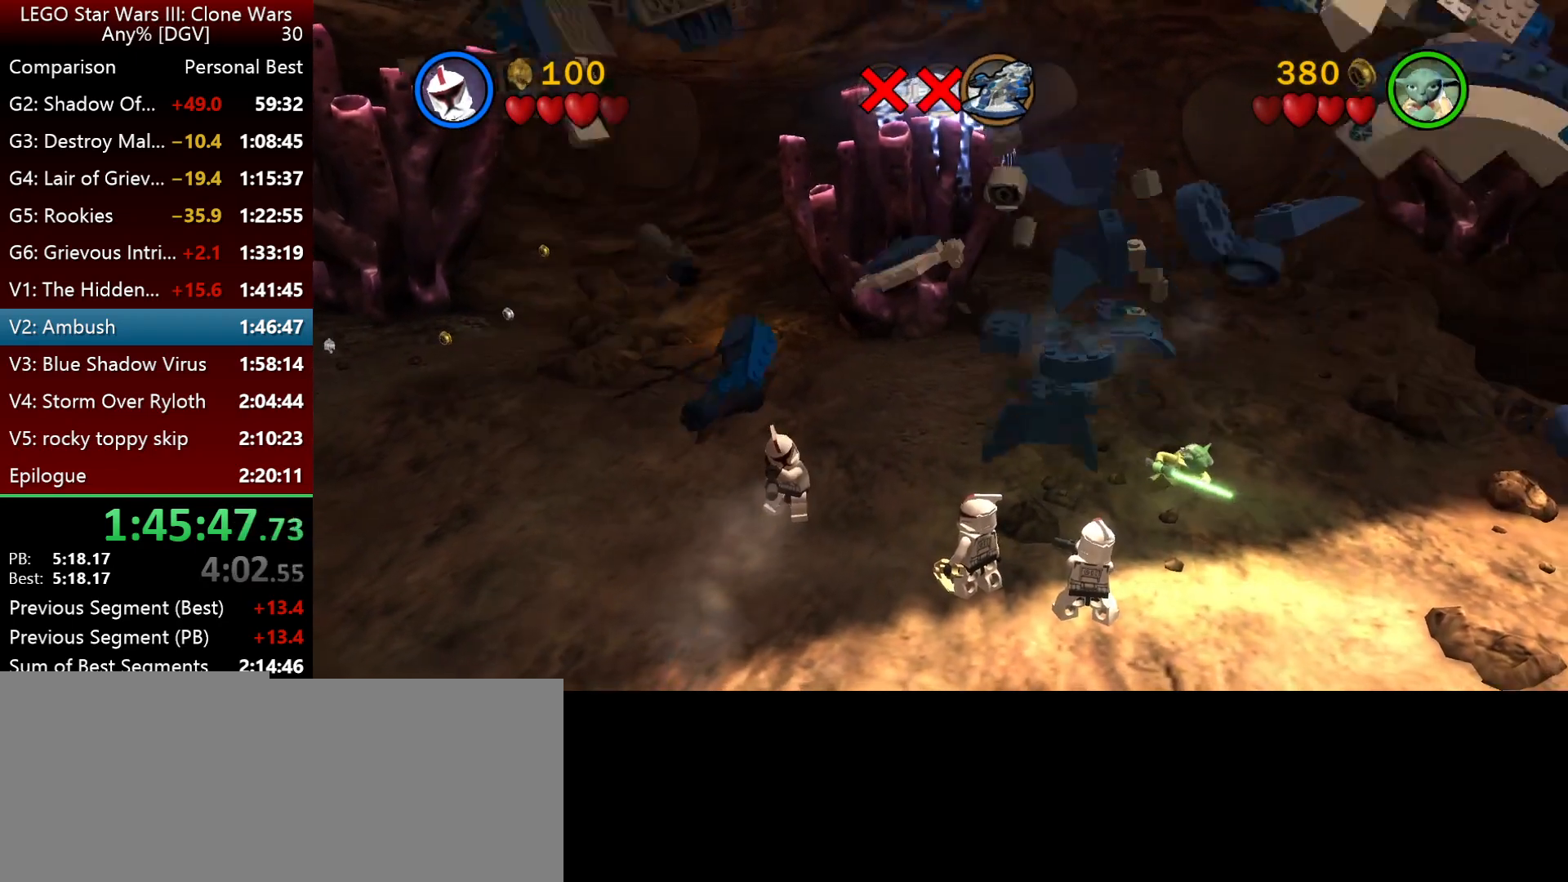
{"keys": ["l"], "events": [[117, "k", "up"]]}
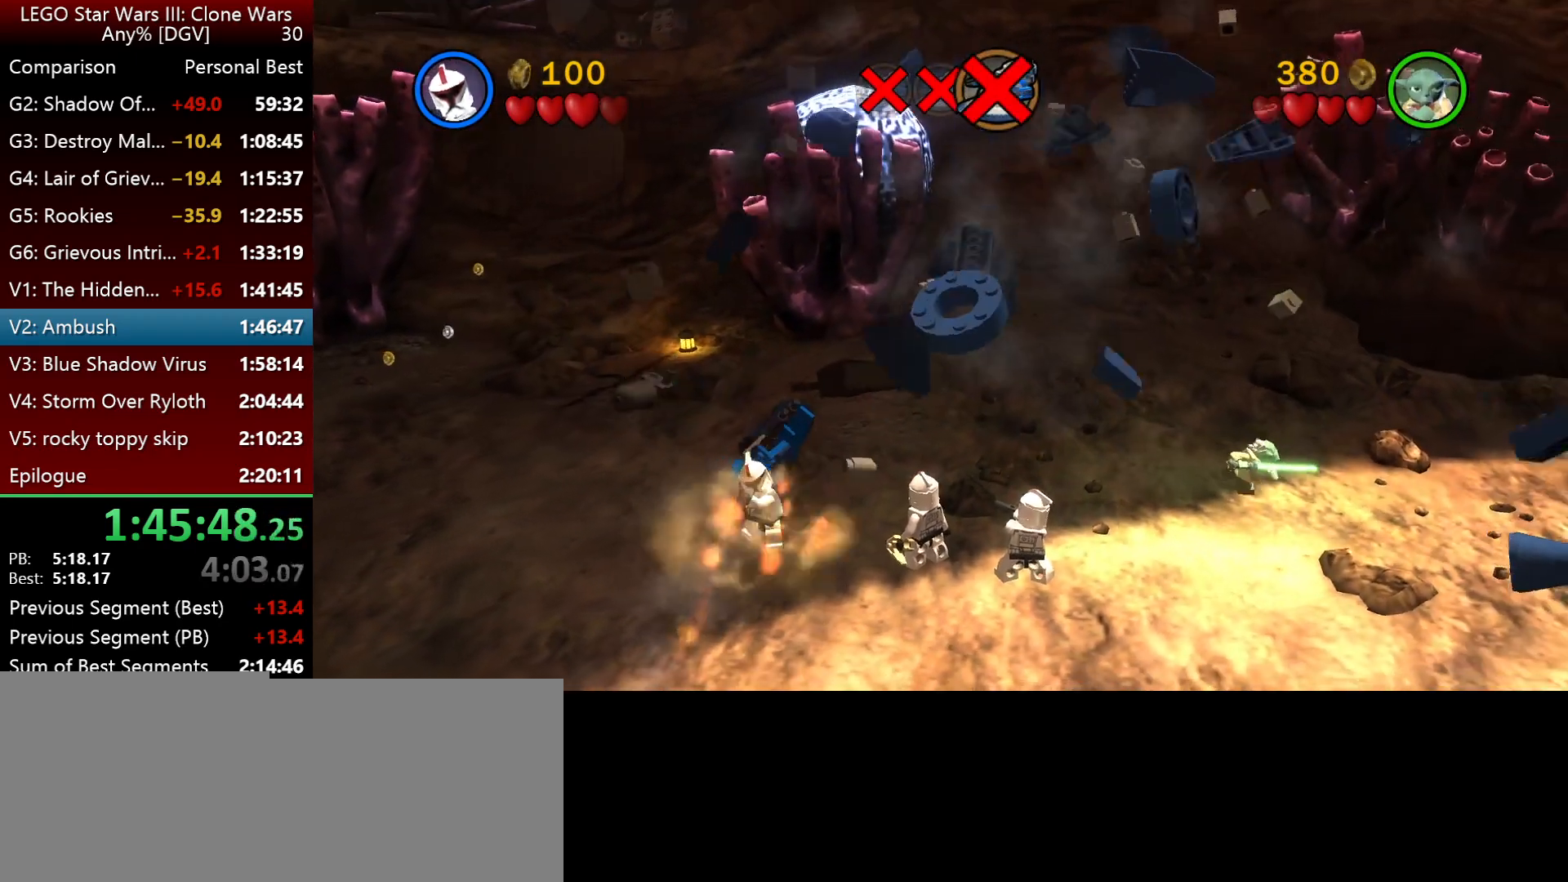
{"keys": ["i", "l"], "events": [[350, "i", "down"]]}
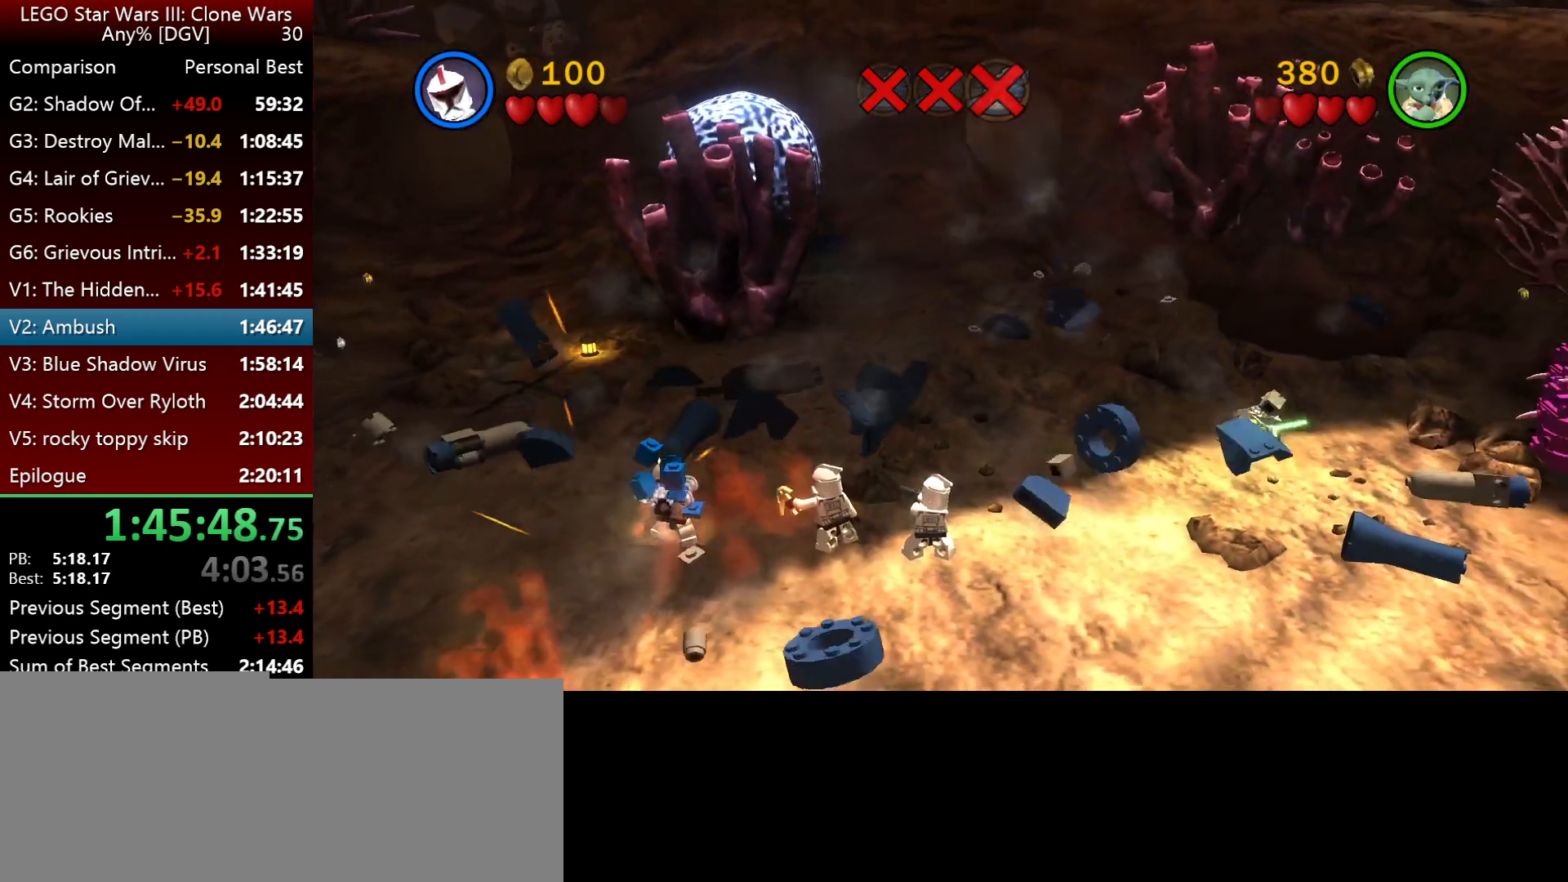
{"keys": [], "events": [[50, "l", "up"], [417, "i", "up"]]}